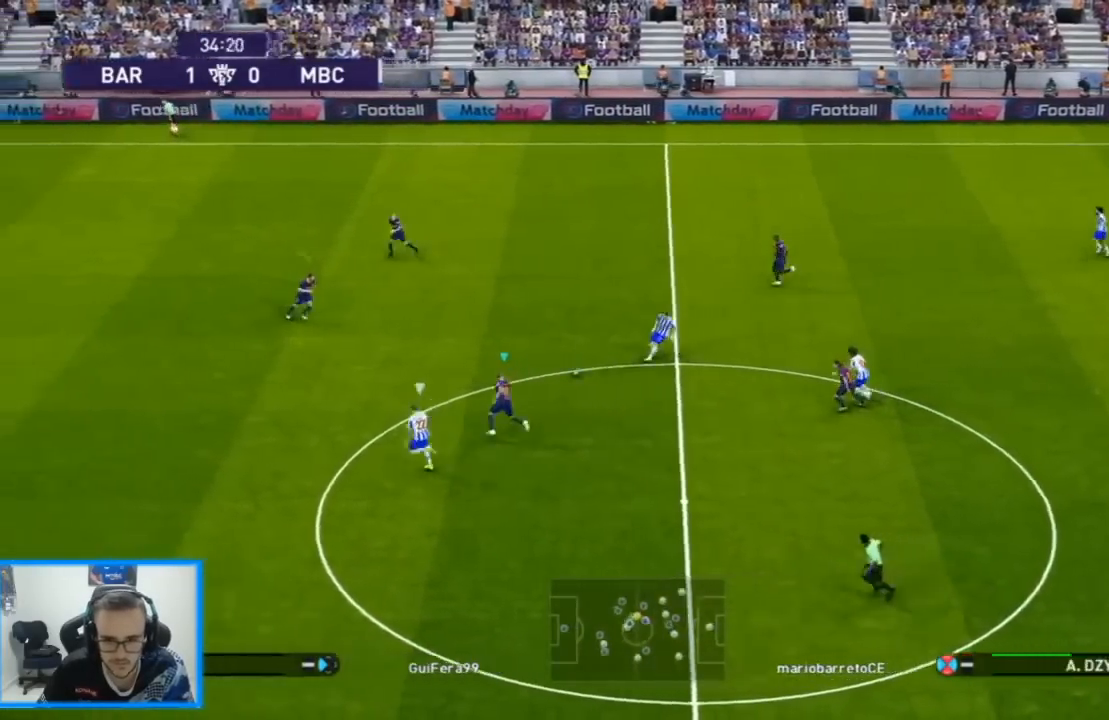
Gameplay with a controller (PlayStation layout); each line is a JSON object with the inputs held at the frame after it. "events" lists button and stick changes between this image and that frame as [ms after this image, input, new state], when the widget could be followed in between.
{"buttons": ["CROSS", "R1", "DPAD_UP", "DPAD_LEFT"], "left_stick": "center", "right_stick": "center", "events": [[167, "L1", "down"], [300, "L1", "up"]]}
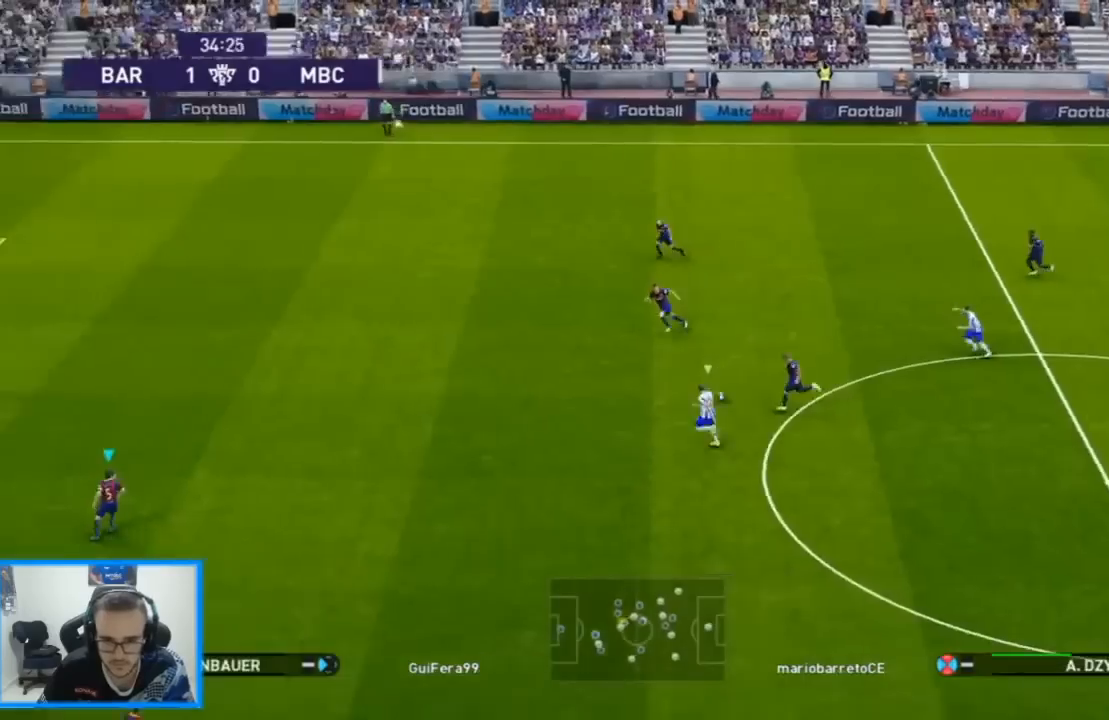
{"buttons": ["CROSS", "R1", "DPAD_UP", "DPAD_RIGHT"], "left_stick": "center", "right_stick": "center", "events": [[167, "DPAD_LEFT", "up"], [167, "DPAD_RIGHT", "down"], [167, "DPAD_UP", "up"], [267, "DPAD_UP", "down"]]}
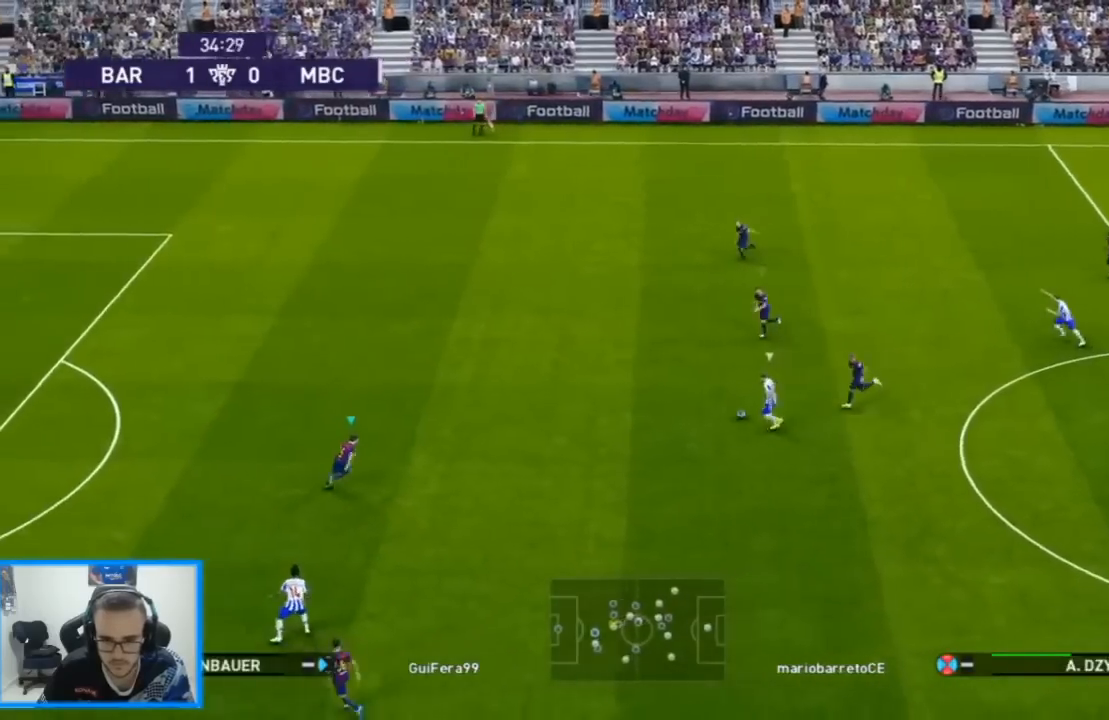
{"buttons": ["R1", "DPAD_UP"], "left_stick": "center", "right_stick": "center", "events": [[133, "DPAD_UP", "up"], [300, "DPAD_UP", "down"], [333, "CIRCLE", "down"], [333, "CROSS", "up"], [367, "DPAD_UP", "up"], [433, "DPAD_UP", "down"], [467, "CIRCLE", "up"], [467, "DPAD_RIGHT", "up"]]}
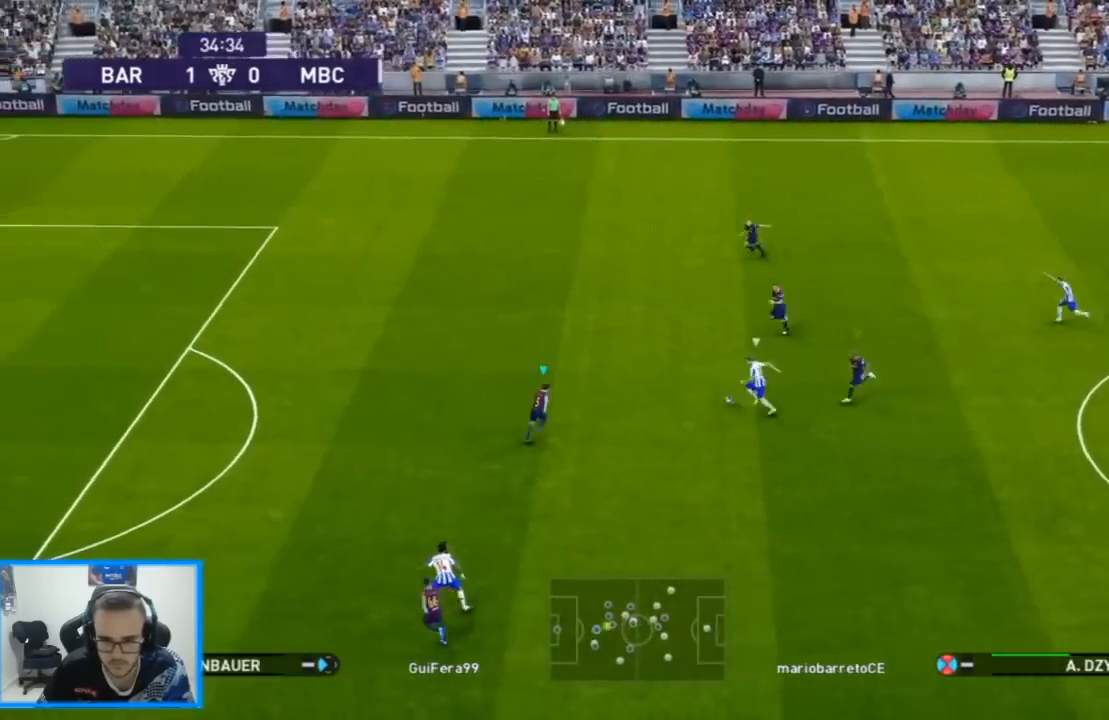
{"buttons": ["CROSS", "R1", "DPAD_UP"], "left_stick": "center", "right_stick": "center", "events": [[33, "CROSS", "down"]]}
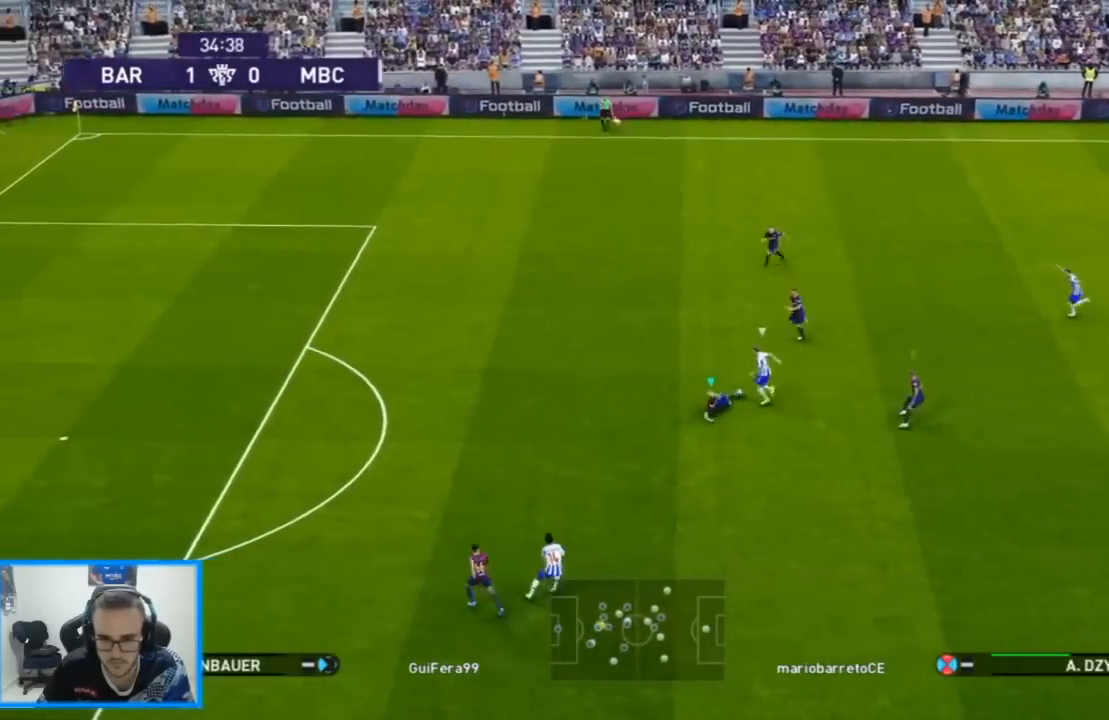
{"buttons": ["R1", "DPAD_DOWN", "DPAD_RIGHT"], "left_stick": "center", "right_stick": "center", "events": [[67, "DPAD_RIGHT", "down"], [67, "L1", "down"], [100, "DPAD_UP", "up"], [133, "DPAD_DOWN", "down"], [200, "L1", "up"], [333, "CROSS", "up"], [333, "DPAD_DOWN", "up"], [400, "DPAD_DOWN", "down"]]}
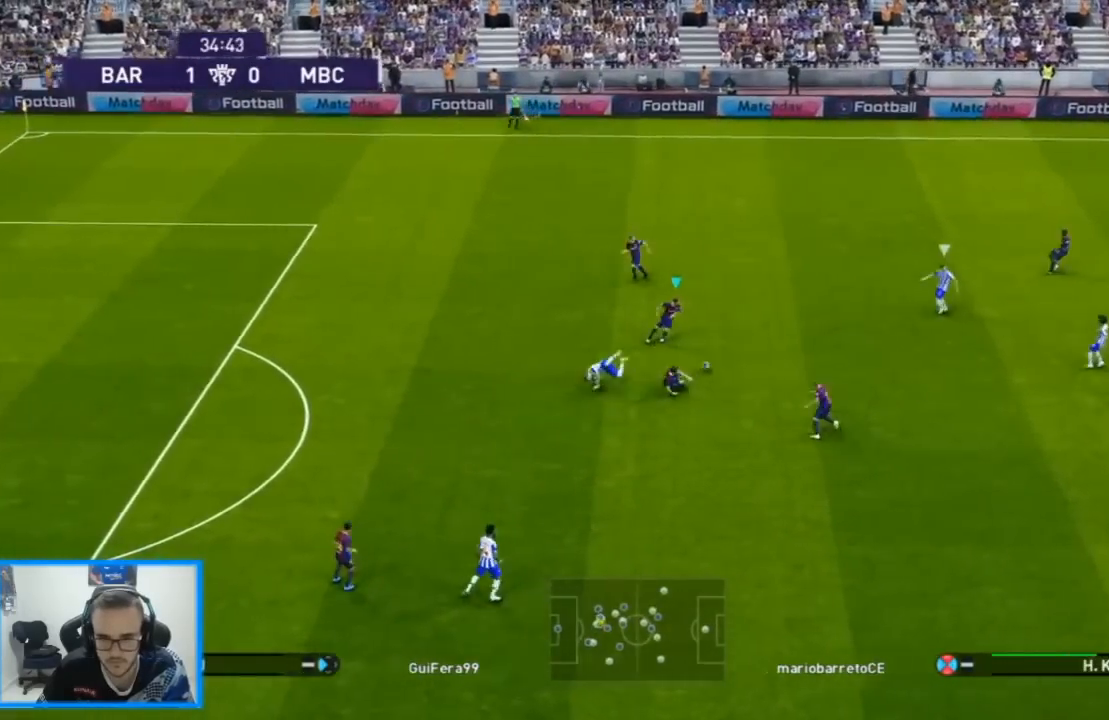
{"buttons": ["DPAD_UP", "DPAD_RIGHT"], "left_stick": "center", "right_stick": "center", "events": [[67, "CROSS", "down"], [67, "DPAD_DOWN", "up"], [133, "DPAD_UP", "down"], [233, "CROSS", "up"], [267, "R1", "up"]]}
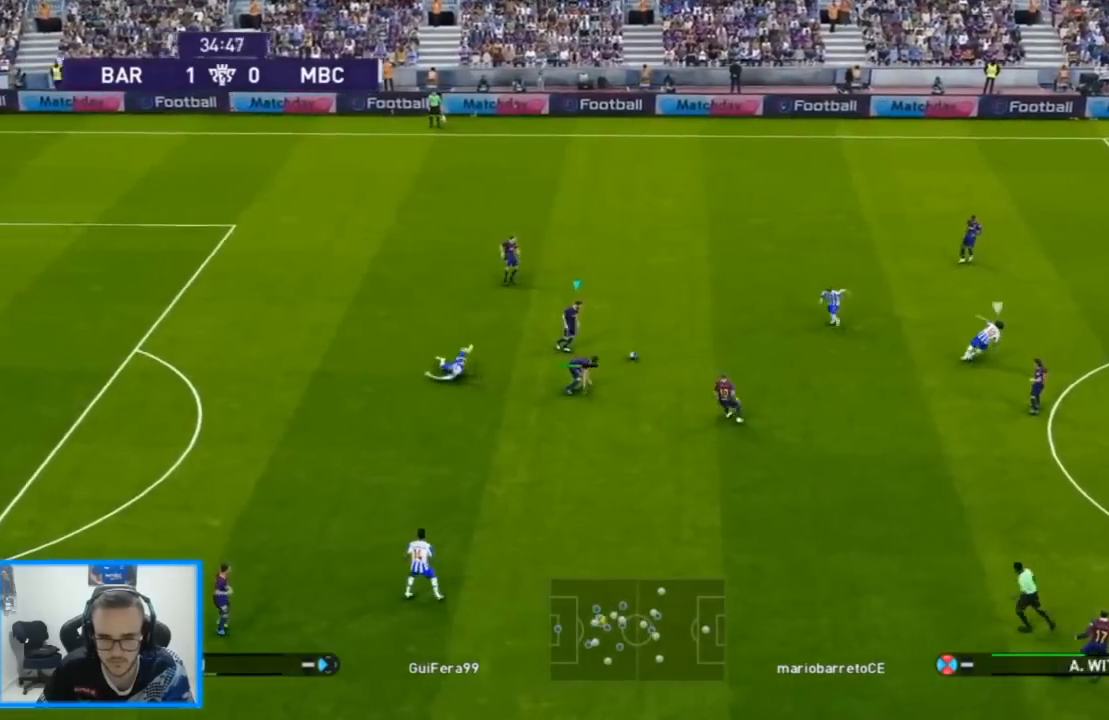
{"buttons": ["R1", "DPAD_UP", "DPAD_RIGHT"], "left_stick": "center", "right_stick": "center", "events": [[433, "R1", "down"]]}
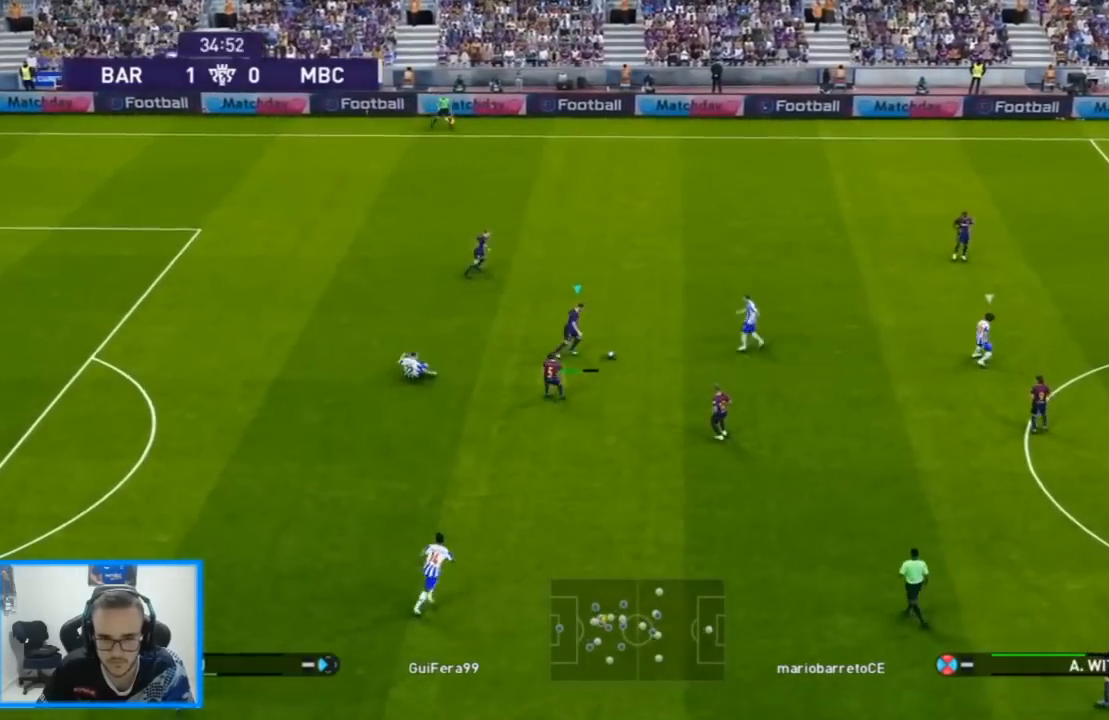
{"buttons": ["R1", "DPAD_UP", "DPAD_RIGHT"], "left_stick": "center", "right_stick": "center", "events": []}
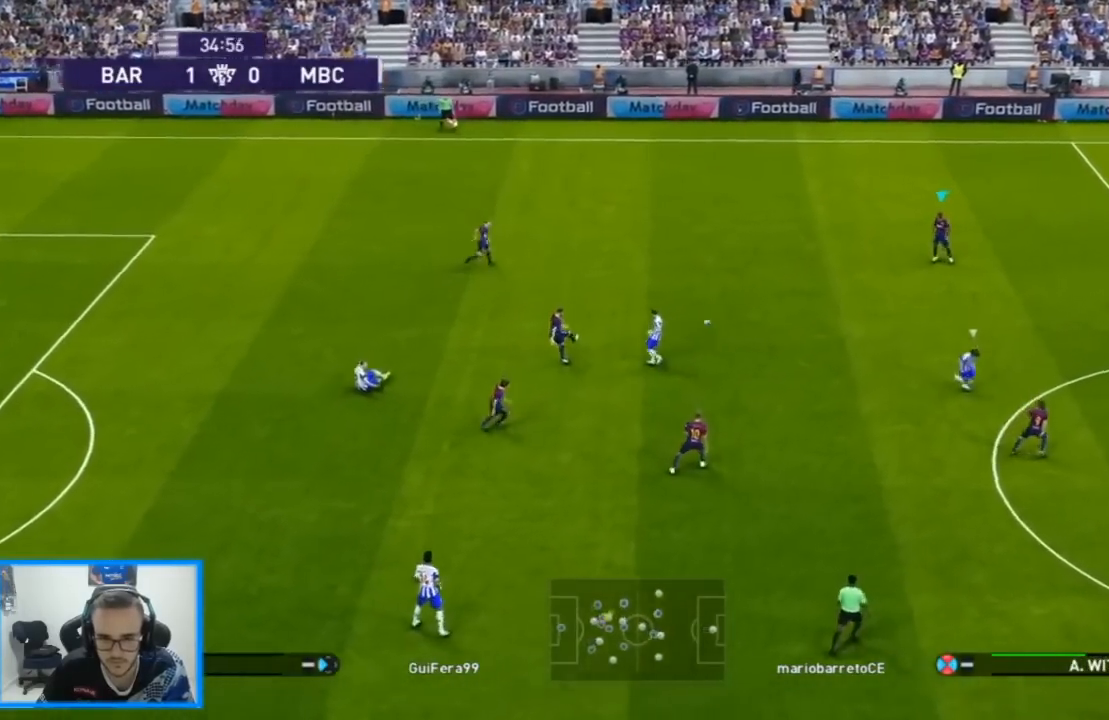
{"buttons": ["DPAD_DOWN", "DPAD_RIGHT"], "left_stick": "center", "right_stick": "center", "events": [[67, "R1", "up"], [200, "DPAD_DOWN", "down"], [200, "DPAD_UP", "up"], [200, "L1", "down"], [333, "L1", "up"]]}
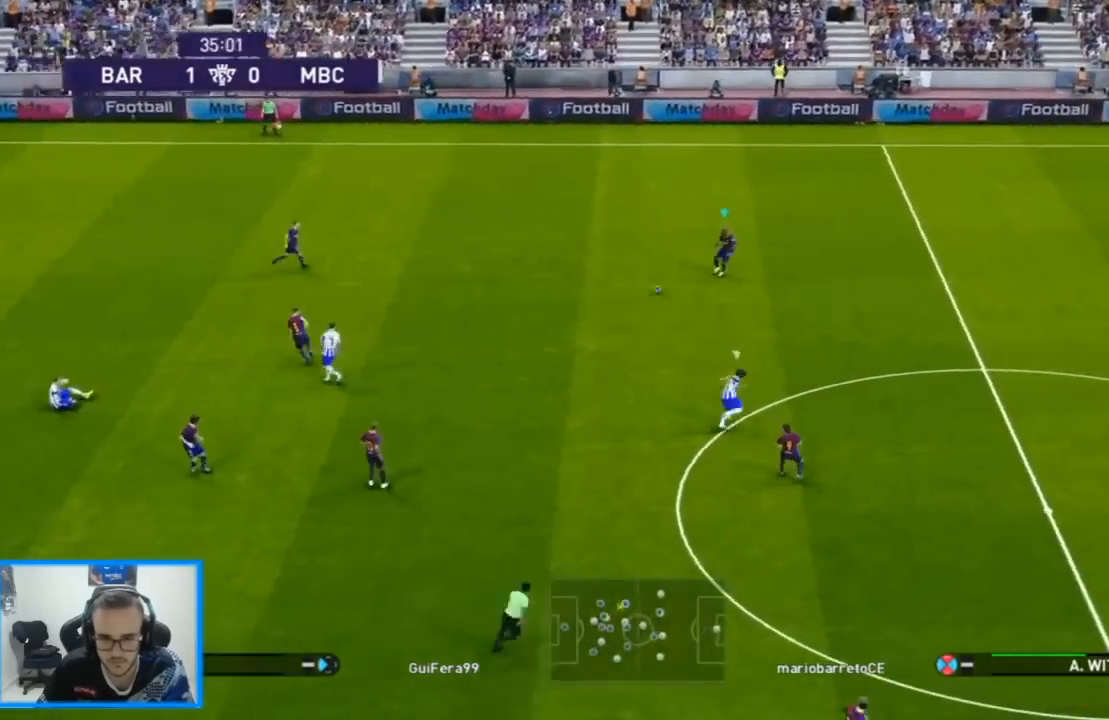
{"buttons": ["DPAD_DOWN", "DPAD_RIGHT"], "left_stick": "center", "right_stick": "center", "events": [[167, "CROSS", "down"], [367, "CROSS", "up"]]}
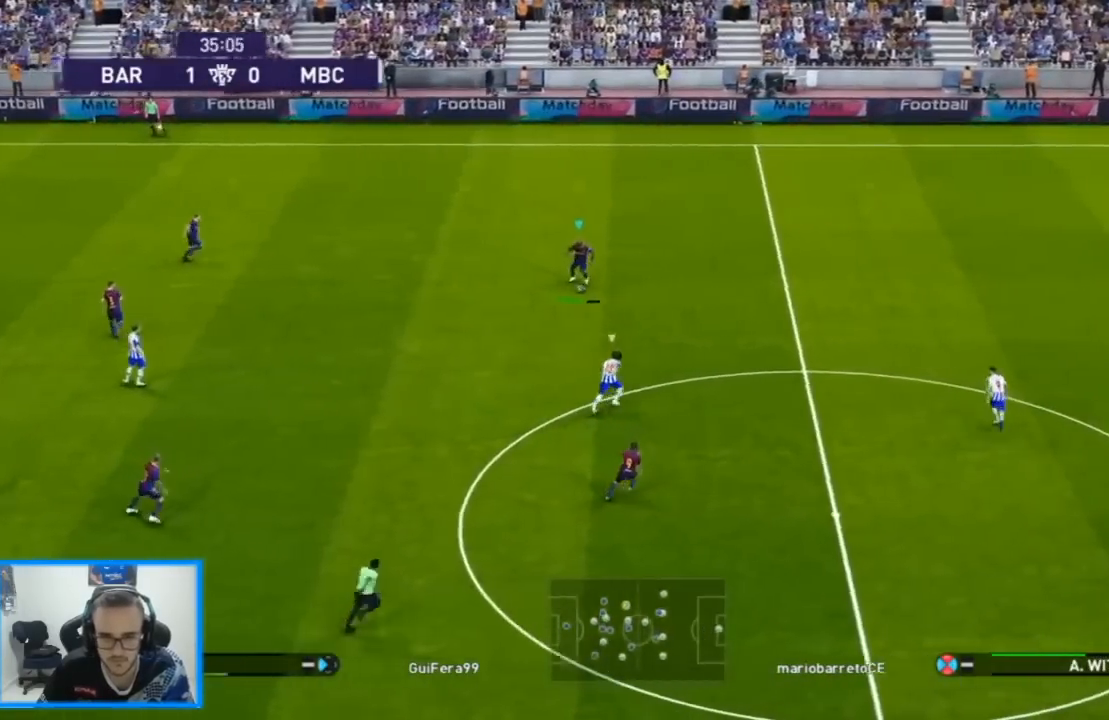
{"buttons": ["R1", "DPAD_UP"], "left_stick": "center", "right_stick": "center", "events": [[167, "DPAD_DOWN", "up"], [167, "DPAD_UP", "down"], [200, "DPAD_LEFT", "down"], [200, "DPAD_RIGHT", "up"], [200, "R1", "down"], [500, "DPAD_LEFT", "up"]]}
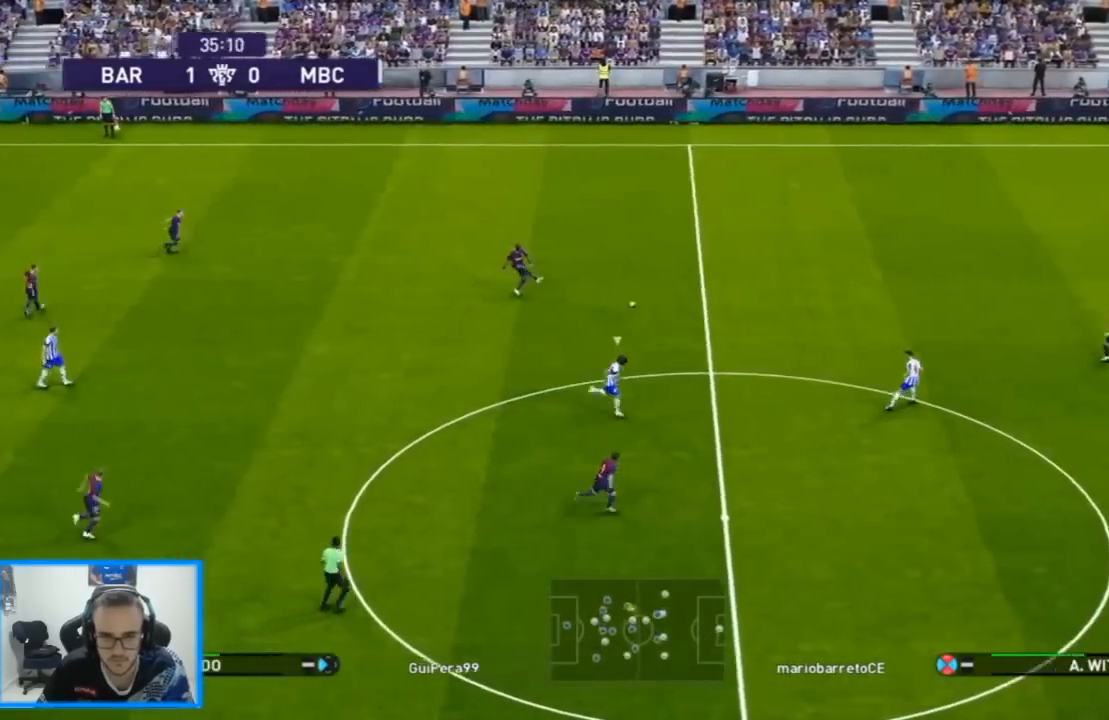
{"buttons": ["DPAD_DOWN", "DPAD_RIGHT"], "left_stick": "center", "right_stick": "center", "events": [[33, "DPAD_RIGHT", "down"], [67, "DPAD_DOWN", "down"], [267, "DPAD_UP", "up"], [333, "R1", "up"]]}
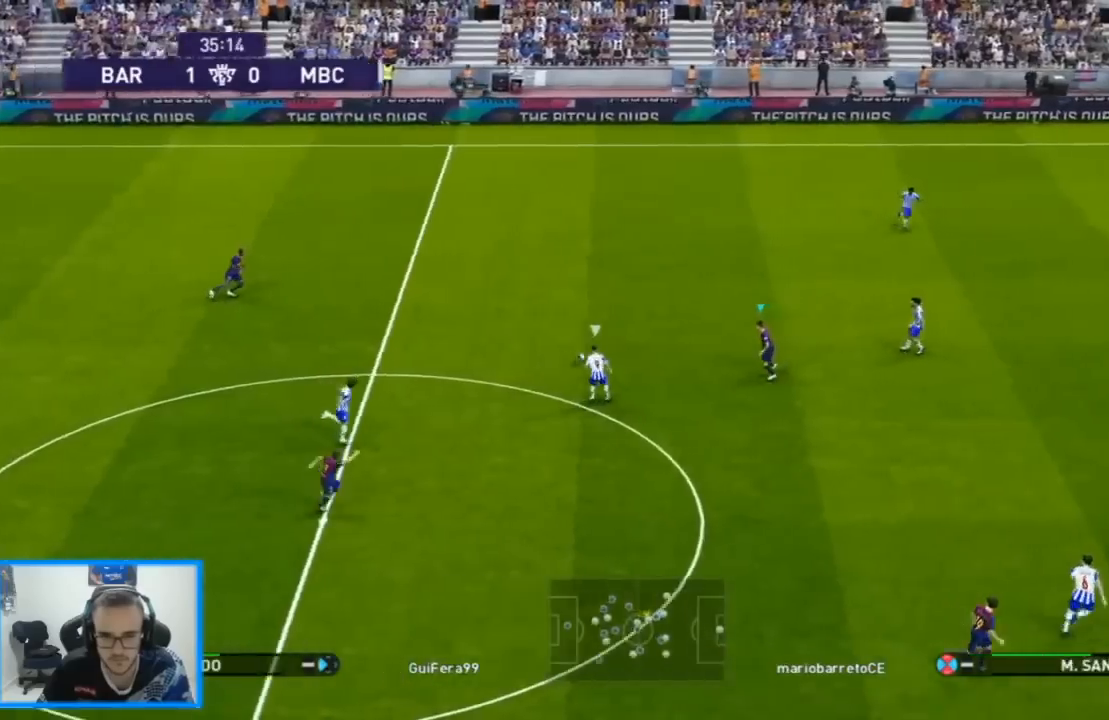
{"buttons": ["R1", "DPAD_DOWN", "DPAD_RIGHT"], "left_stick": "center", "right_stick": "center", "events": [[500, "R1", "down"]]}
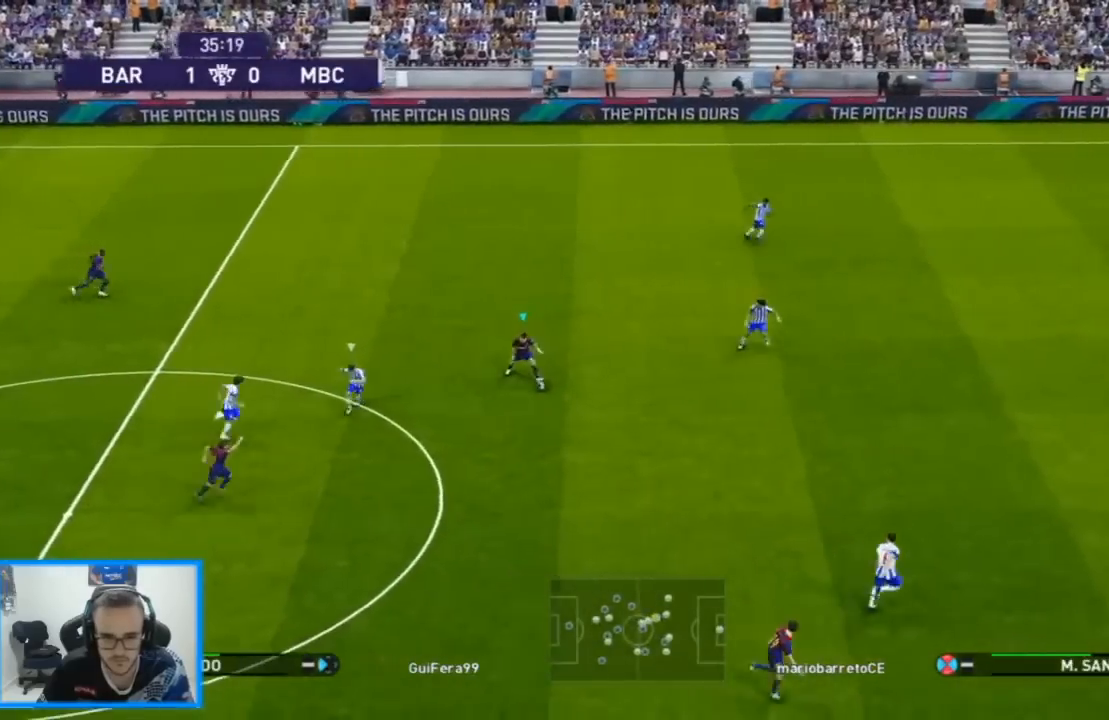
{"buttons": ["R1", "DPAD_RIGHT"], "left_stick": "center", "right_stick": "center", "events": [[233, "DPAD_DOWN", "up"]]}
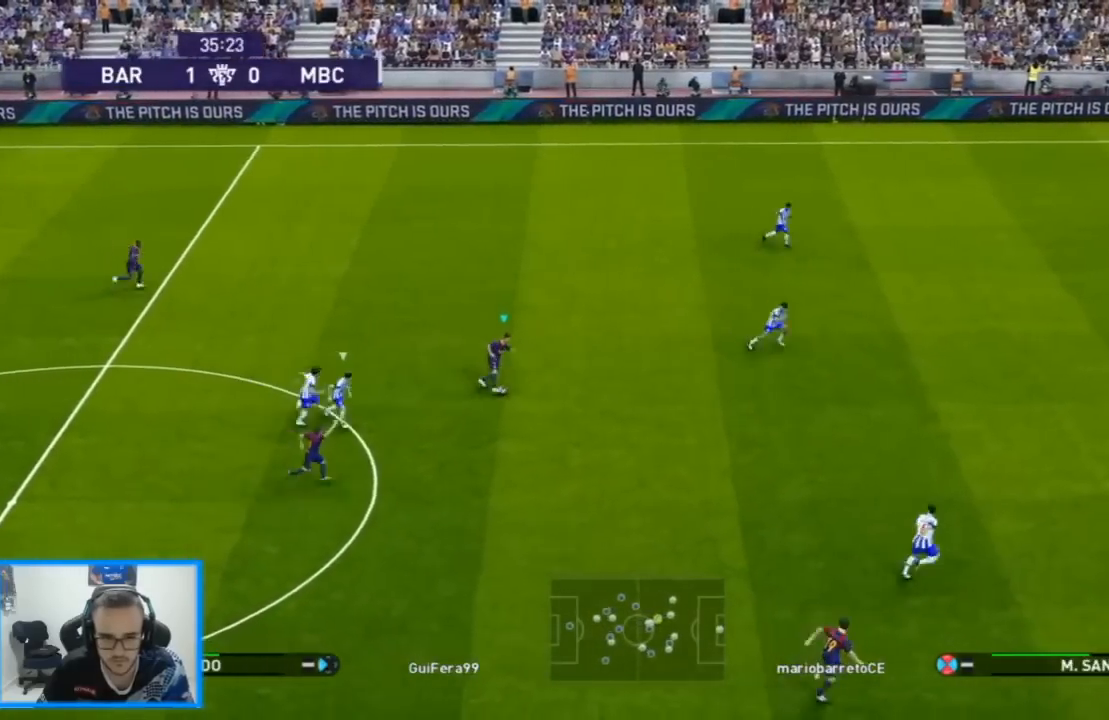
{"buttons": ["DPAD_DOWN", "DPAD_RIGHT"], "left_stick": "center", "right_stick": "center", "events": [[300, "R1", "up"], [333, "CROSS", "down"], [333, "DPAD_DOWN", "down"], [333, "L1", "down"], [500, "CROSS", "up"], [500, "L1", "up"]]}
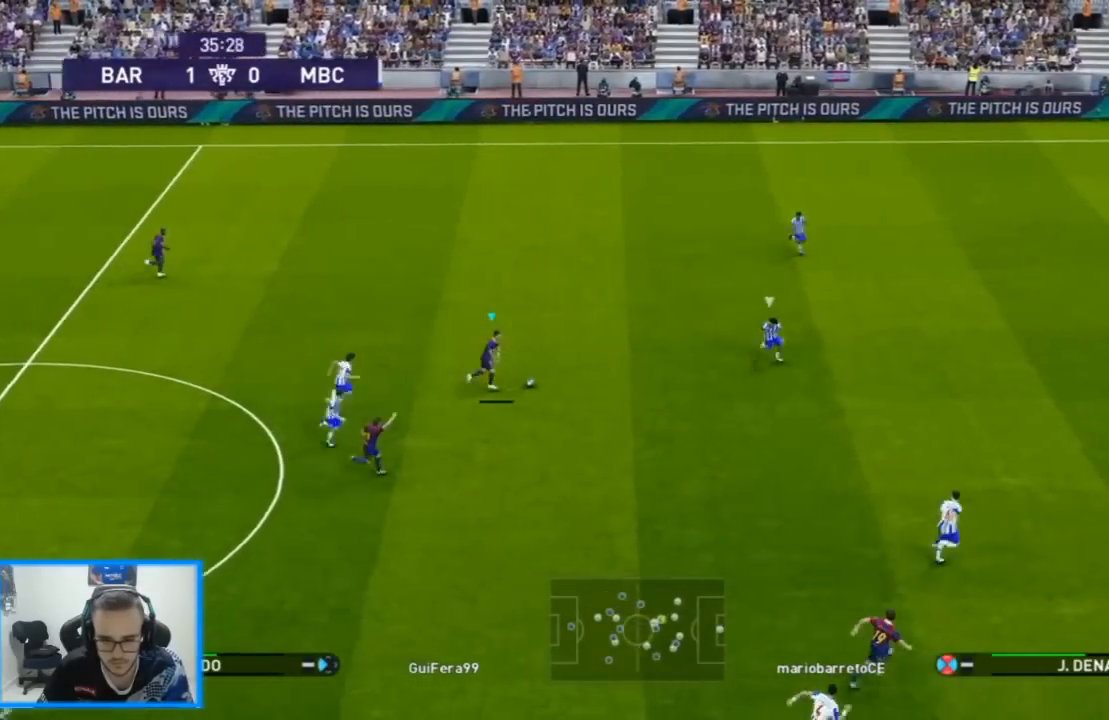
{"buttons": ["R1", "DPAD_UP", "DPAD_RIGHT"], "left_stick": "center", "right_stick": "center", "events": [[433, "DPAD_DOWN", "up"], [500, "DPAD_UP", "down"], [500, "R1", "down"]]}
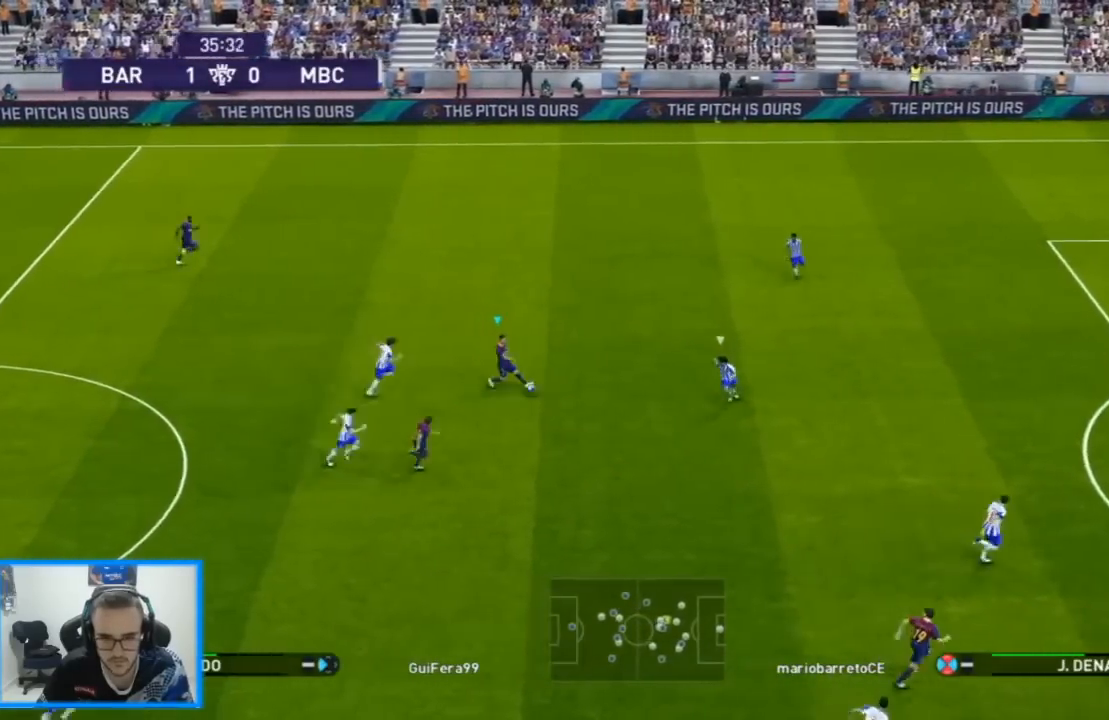
{"buttons": ["DPAD_UP", "DPAD_LEFT"], "left_stick": "center", "right_stick": "center", "events": [[33, "DPAD_RIGHT", "up"], [333, "DPAD_LEFT", "down"], [333, "R1", "up"]]}
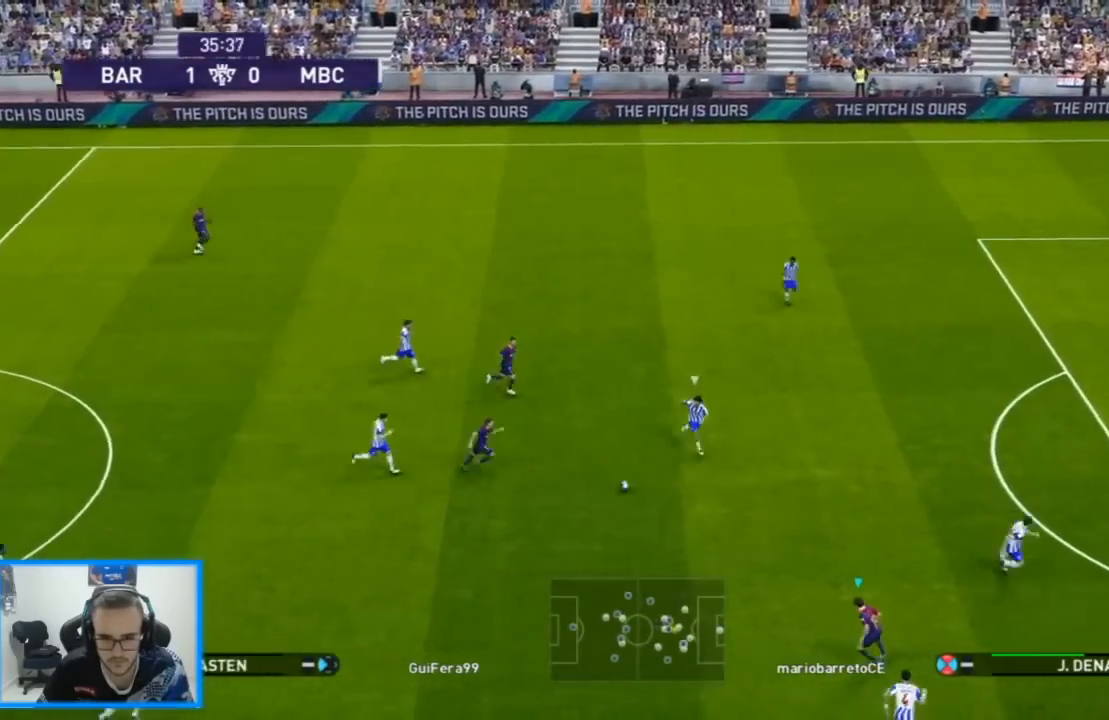
{"buttons": ["DPAD_UP", "DPAD_LEFT"], "left_stick": "center", "right_stick": "center", "events": [[33, "DPAD_LEFT", "up"], [133, "DPAD_LEFT", "down"], [300, "L1", "down"], [333, "CROSS", "down"], [333, "R2", "down"], [367, "CROSS", "up"], [433, "L1", "up"], [433, "R2", "up"]]}
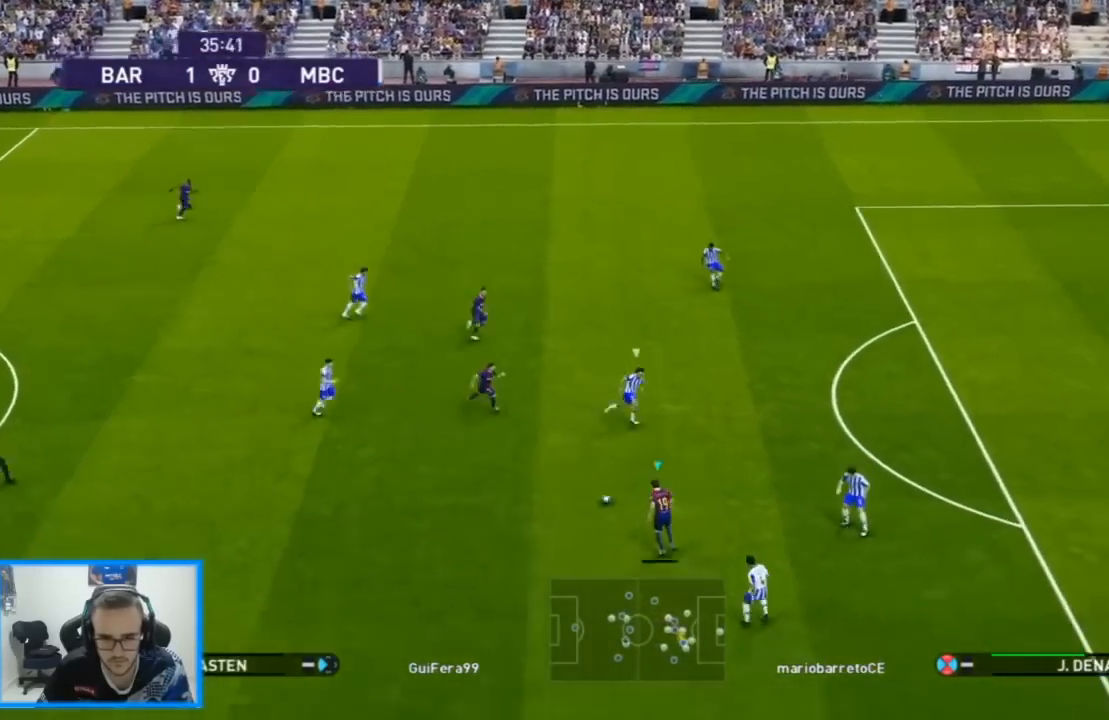
{"buttons": ["DPAD_RIGHT"], "left_stick": "center", "right_stick": "center", "events": [[67, "DPAD_RIGHT", "down"], [100, "DPAD_LEFT", "up"], [100, "DPAD_UP", "up"], [400, "L1", "down"], [500, "L1", "up"]]}
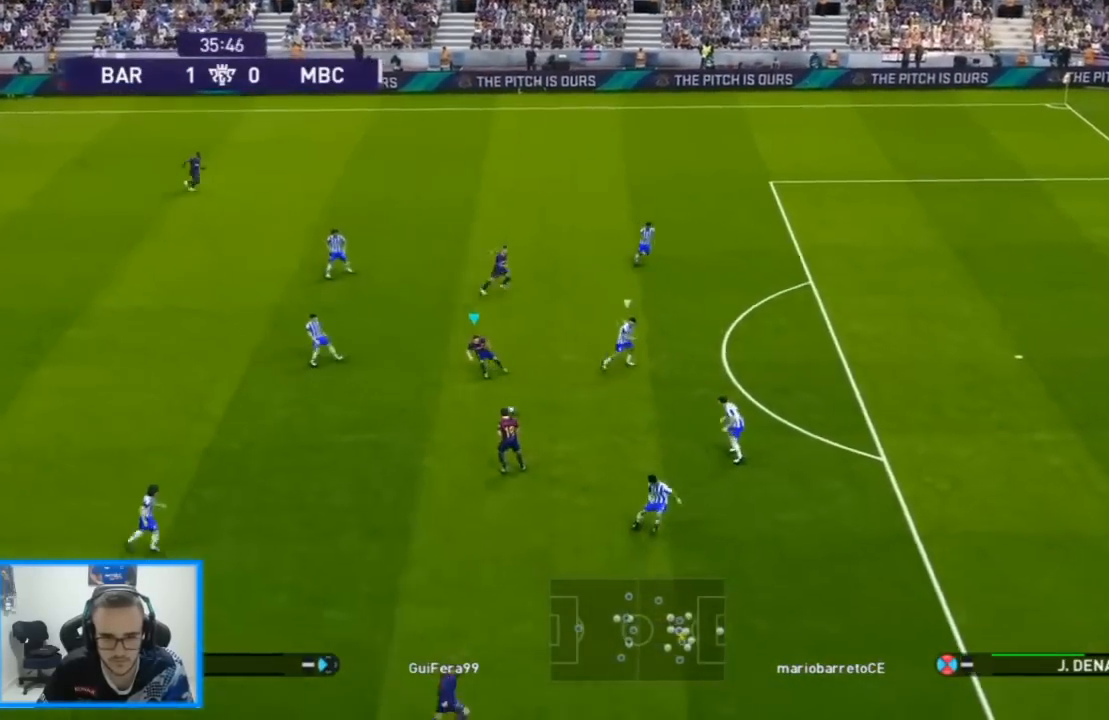
{"buttons": ["DPAD_RIGHT"], "left_stick": "center", "right_stick": "center", "events": []}
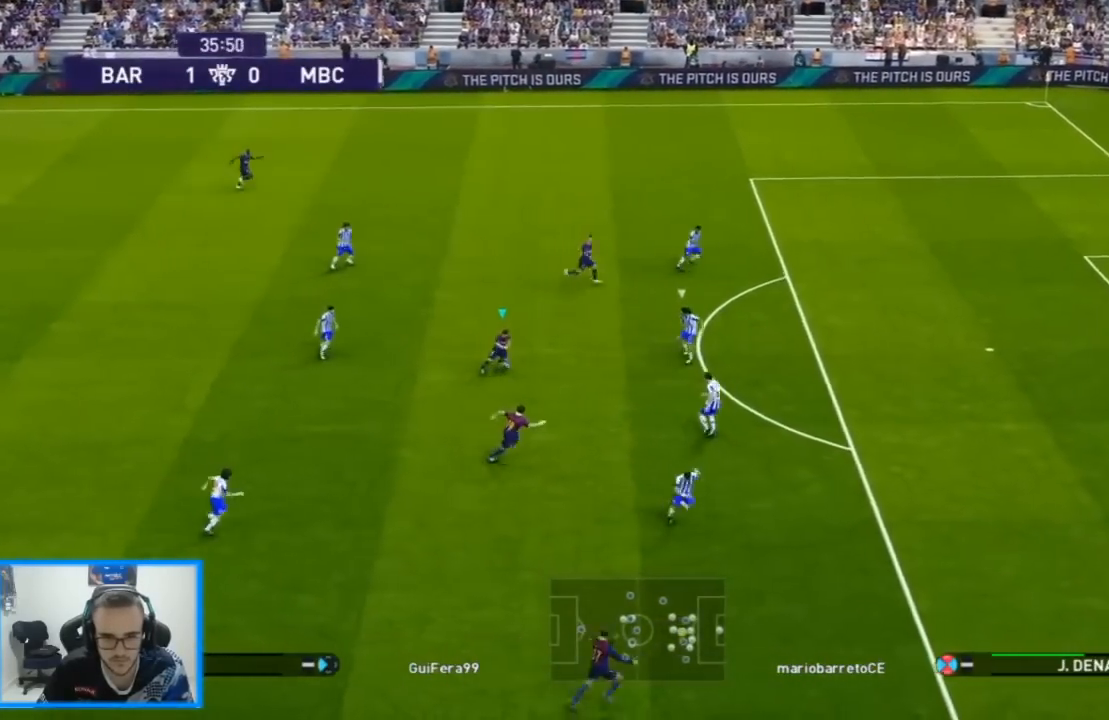
{"buttons": ["DPAD_RIGHT"], "left_stick": "center", "right_stick": "center", "events": []}
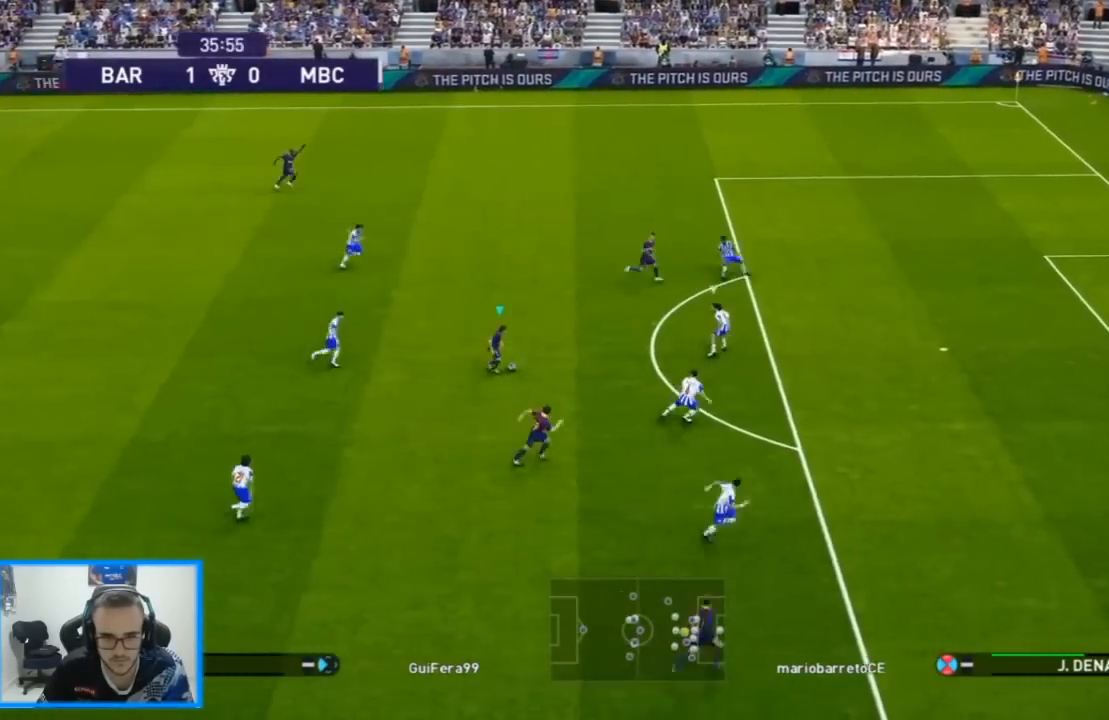
{"buttons": ["DPAD_RIGHT"], "left_stick": "center", "right_stick": "center", "events": []}
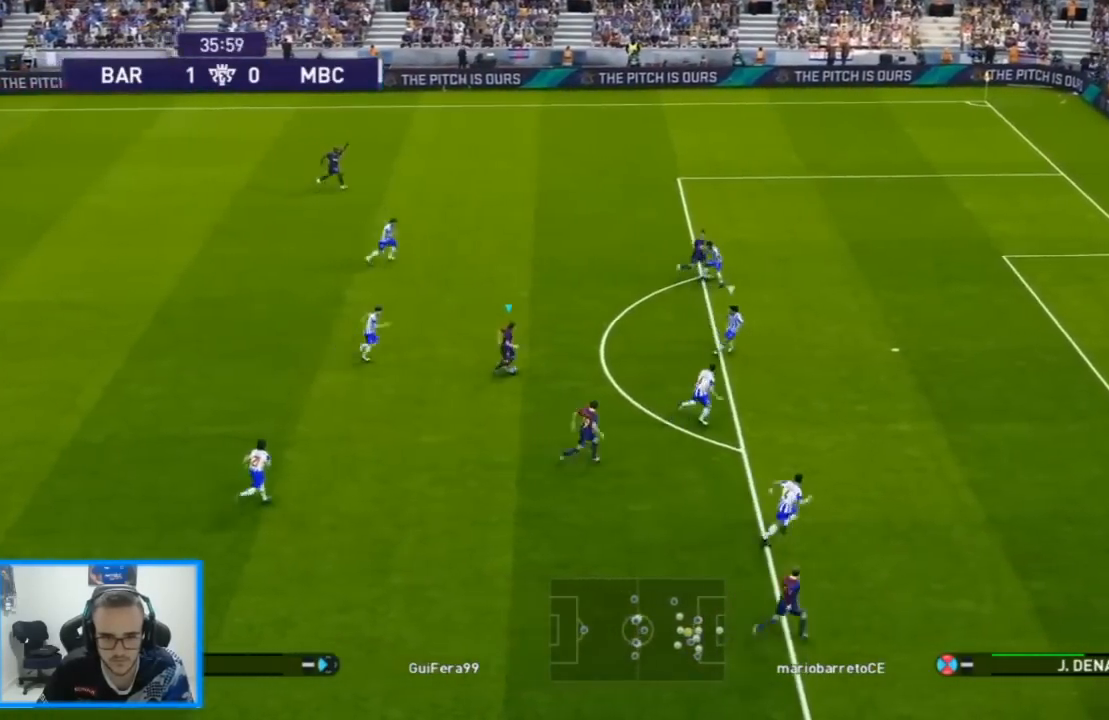
{"buttons": ["DPAD_DOWN", "DPAD_RIGHT"], "left_stick": "center", "right_stick": "center", "events": [[433, "DPAD_DOWN", "down"], [433, "TRIANGLE", "down"], [500, "TRIANGLE", "up"]]}
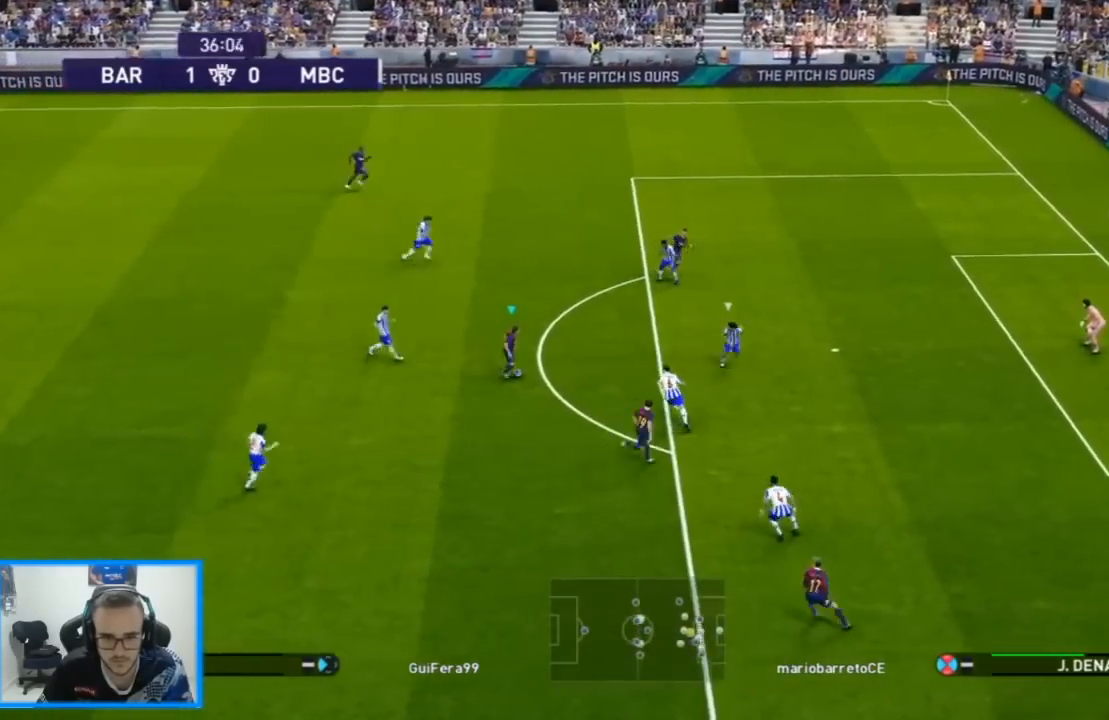
{"buttons": ["DPAD_RIGHT"], "left_stick": "center", "right_stick": "center", "events": [[267, "DPAD_DOWN", "up"]]}
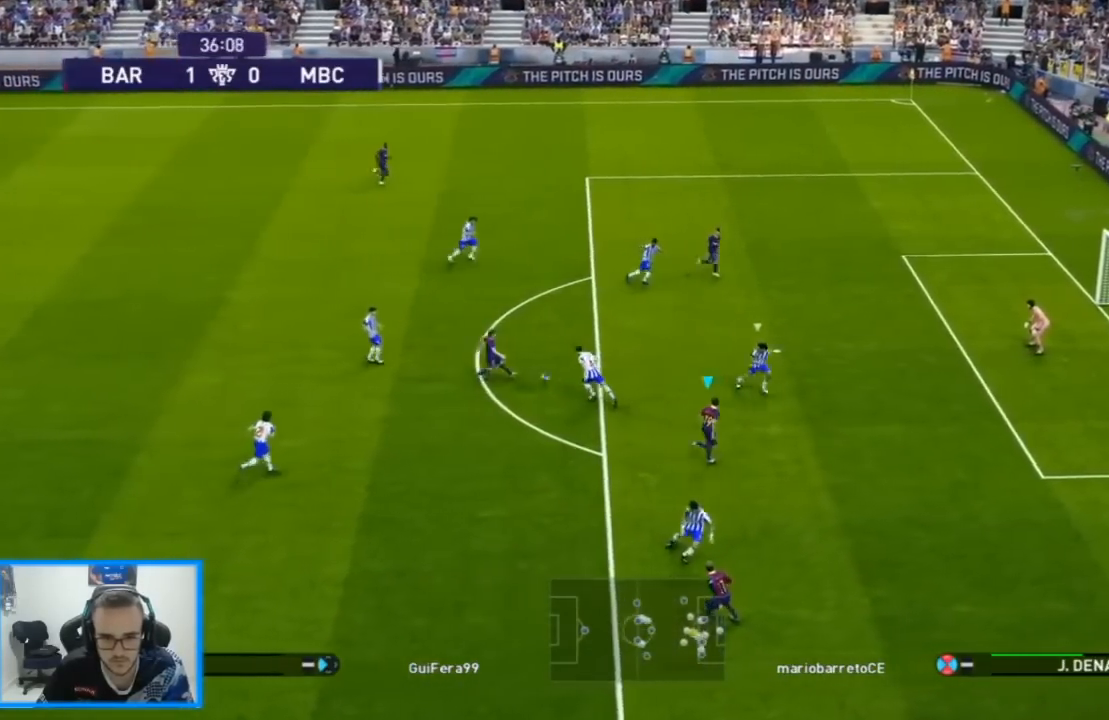
{"buttons": ["L1", "R1", "DPAD_DOWN", "DPAD_RIGHT"], "left_stick": "center", "right_stick": "center", "events": [[467, "L1", "down"], [467, "R1", "down"], [500, "DPAD_DOWN", "down"]]}
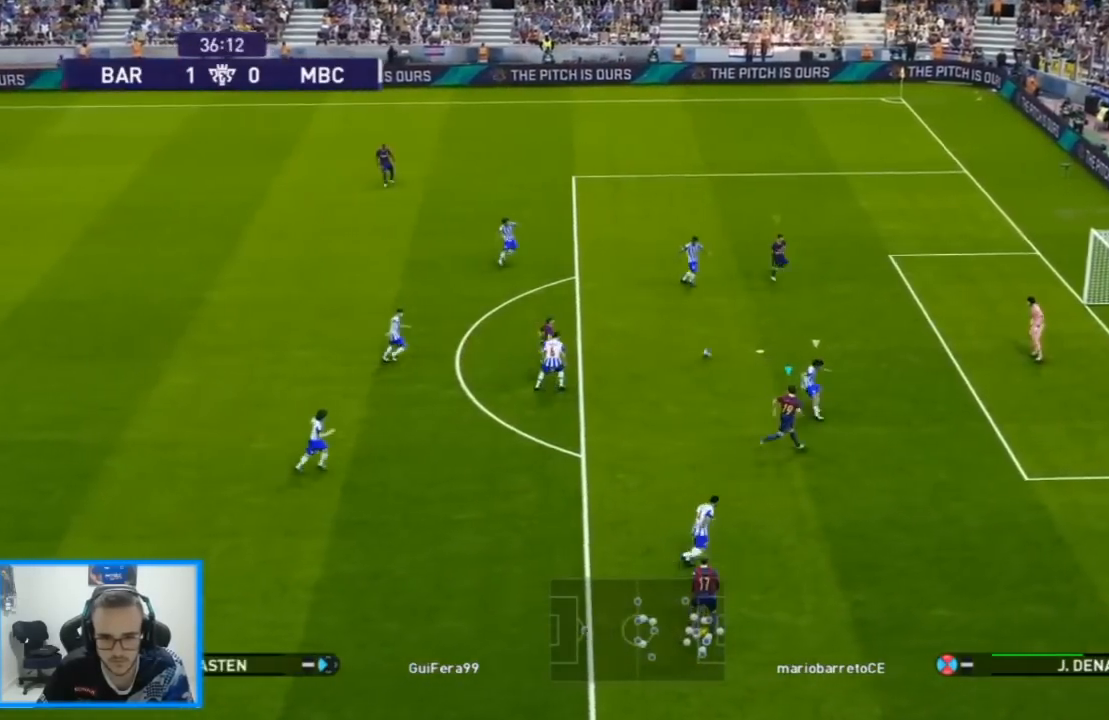
{"buttons": ["DPAD_DOWN", "DPAD_RIGHT"], "left_stick": "center", "right_stick": "center", "events": [[100, "L1", "up"], [167, "R1", "up"], [267, "SQUARE", "down"], [400, "SQUARE", "up"]]}
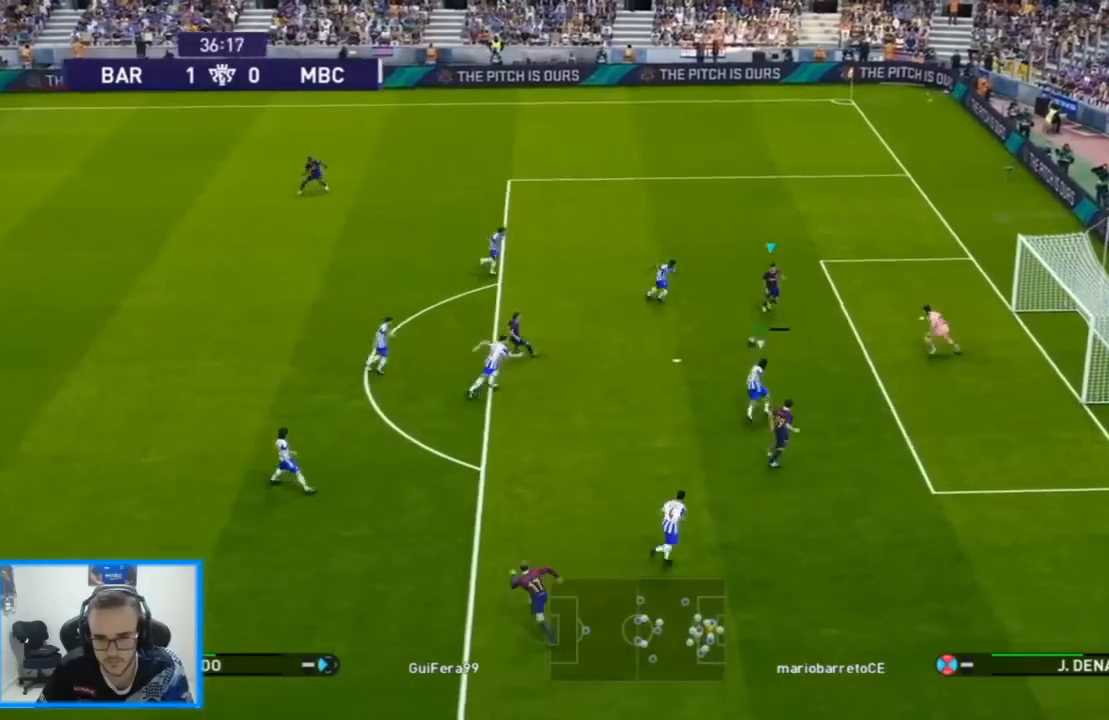
{"buttons": ["R2", "DPAD_RIGHT"], "left_stick": "center", "right_stick": "center", "events": [[67, "R2", "down"], [367, "DPAD_DOWN", "up"]]}
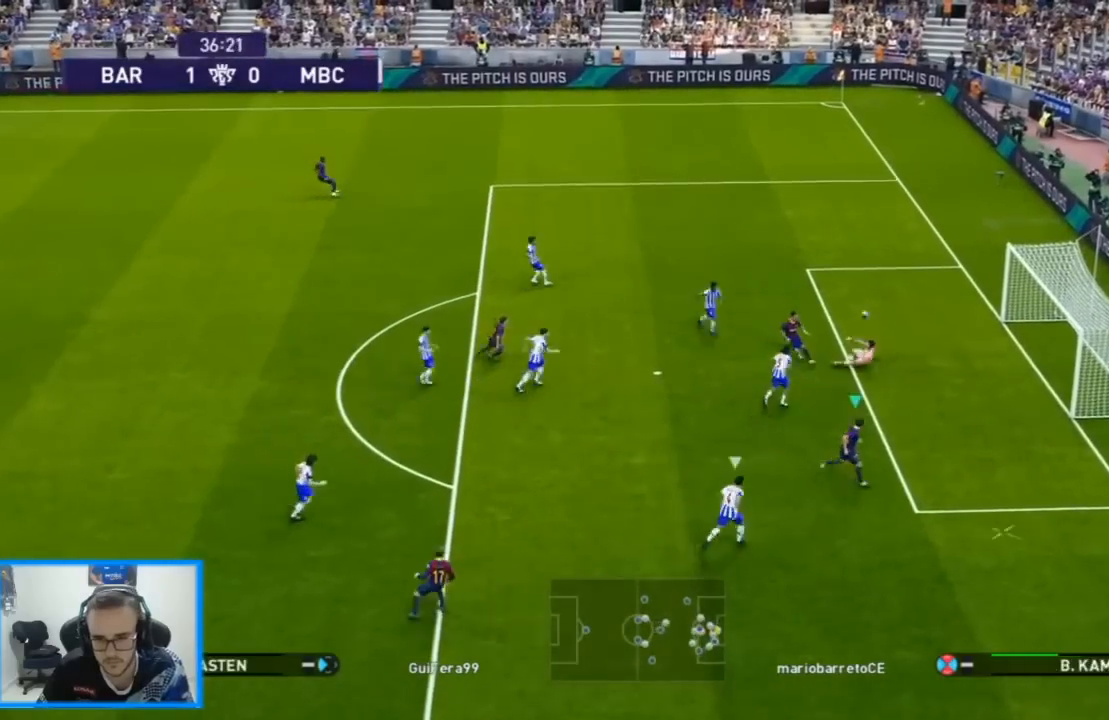
{"buttons": ["DPAD_UP"], "left_stick": "center", "right_stick": "center", "events": [[200, "R2", "up"], [400, "DPAD_UP", "down"], [433, "DPAD_RIGHT", "up"]]}
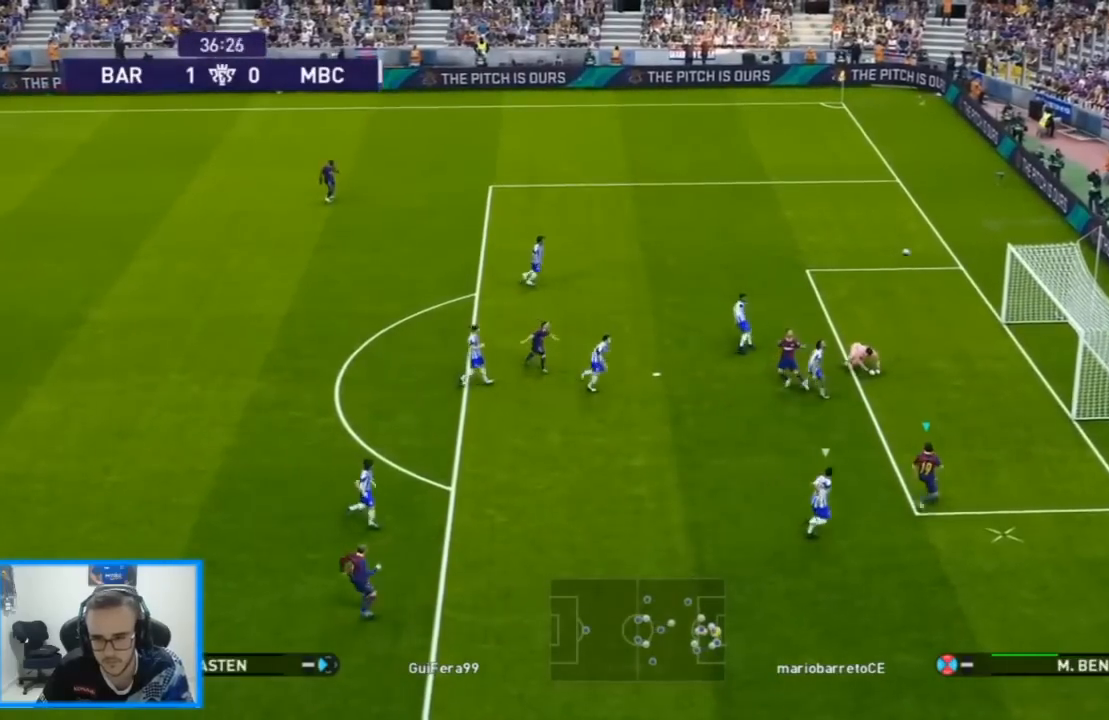
{"buttons": ["DPAD_UP"], "left_stick": "center", "right_stick": "center", "events": [[133, "SQUARE", "down"], [233, "SQUARE", "up"]]}